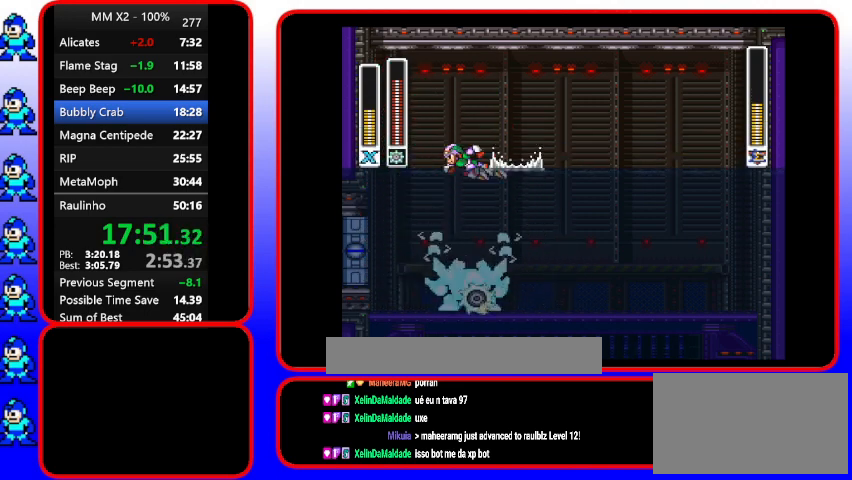
Gameplay with a controller (Nintendo layout); each line is a JSON object with the inputs held at the frame after it. "events" lists button and stick changes between this image and that frame as [ms after this image, input, new state], when the widget could be followed in between. Not read: DPAD_RIGHT L3 R3.
{"buttons": ["DPAD_UP", "DPAD_LEFT"], "events": [[200, "B", "up"], [200, "DPAD_UP", "down"]]}
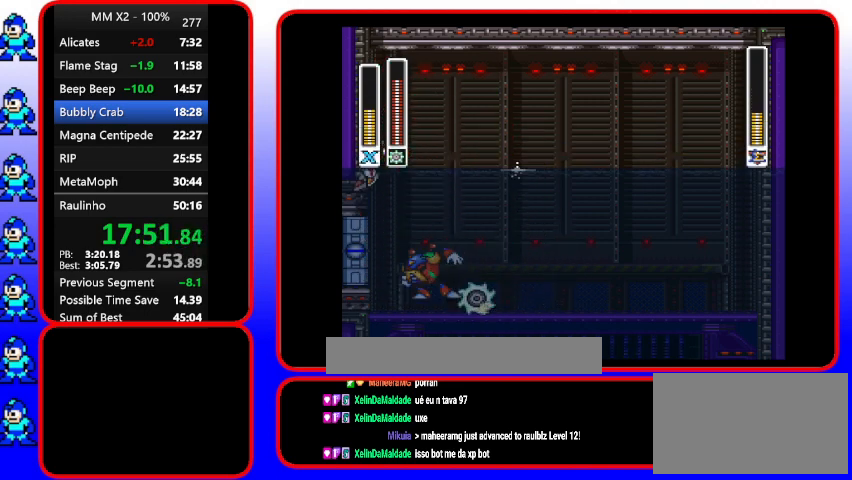
{"buttons": ["DPAD_LEFT"], "events": [[100, "B", "down"], [100, "DPAD_UP", "up"], [467, "B", "up"]]}
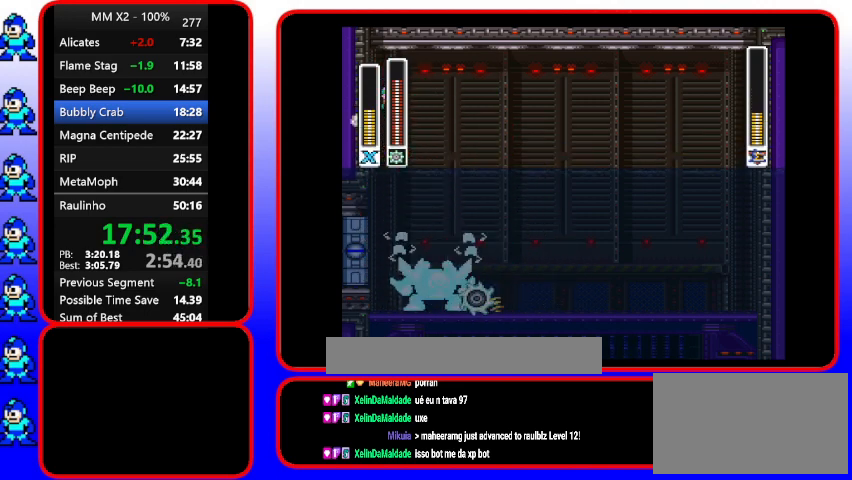
{"buttons": ["DPAD_LEFT"], "events": [[200, "B", "down"], [433, "B", "up"]]}
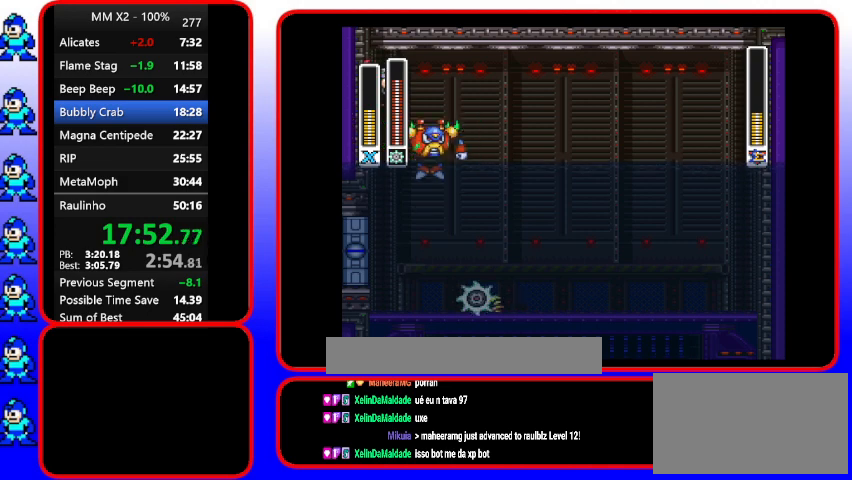
{"buttons": ["DPAD_LEFT"], "events": [[267, "B", "down"], [500, "B", "up"]]}
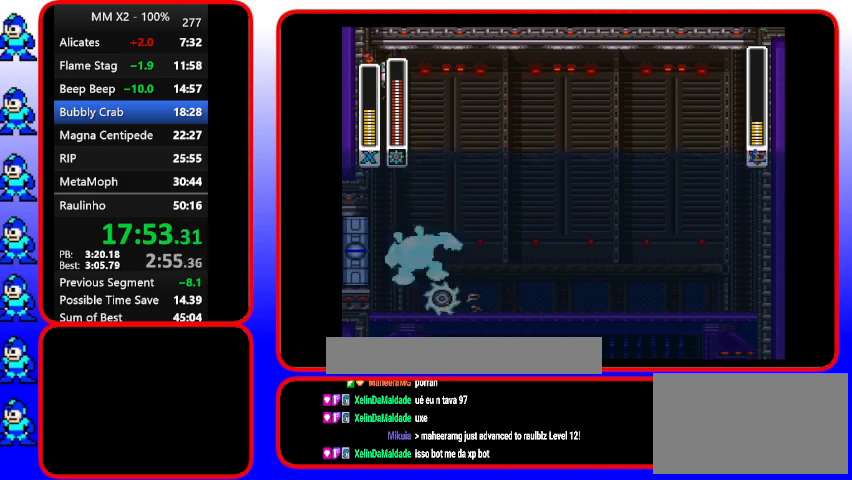
{"buttons": ["B"], "events": [[167, "DPAD_LEFT", "up"], [400, "B", "down"]]}
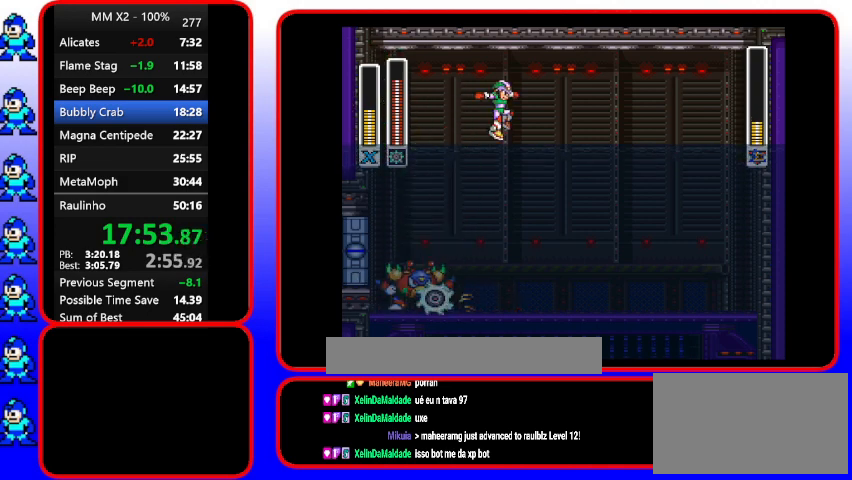
{"buttons": [], "events": [[200, "B", "up"]]}
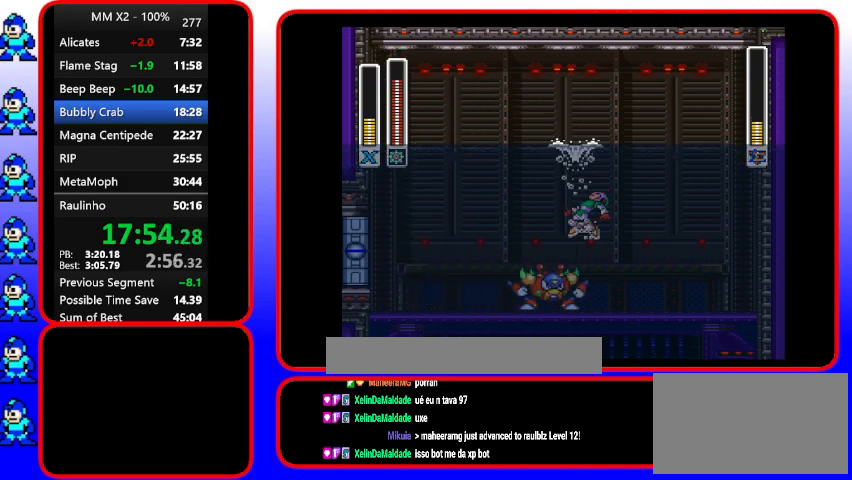
{"buttons": [], "events": []}
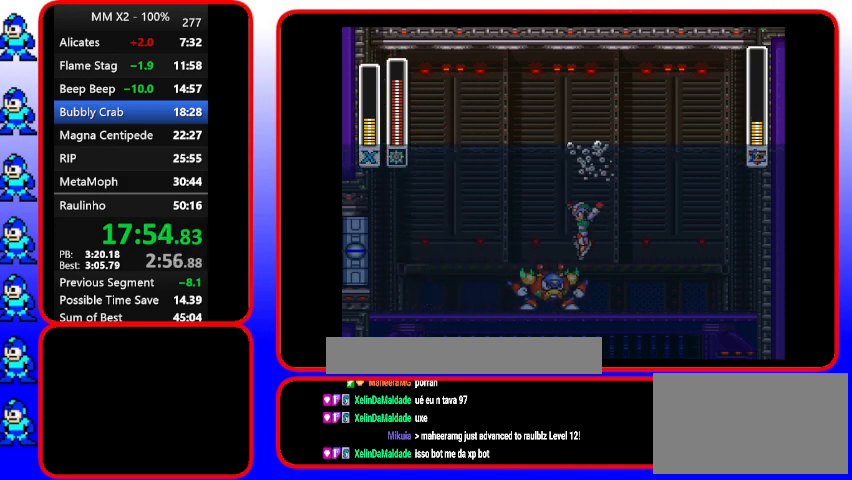
{"buttons": [], "events": [[67, "DPAD_LEFT", "down"], [167, "DPAD_LEFT", "up"]]}
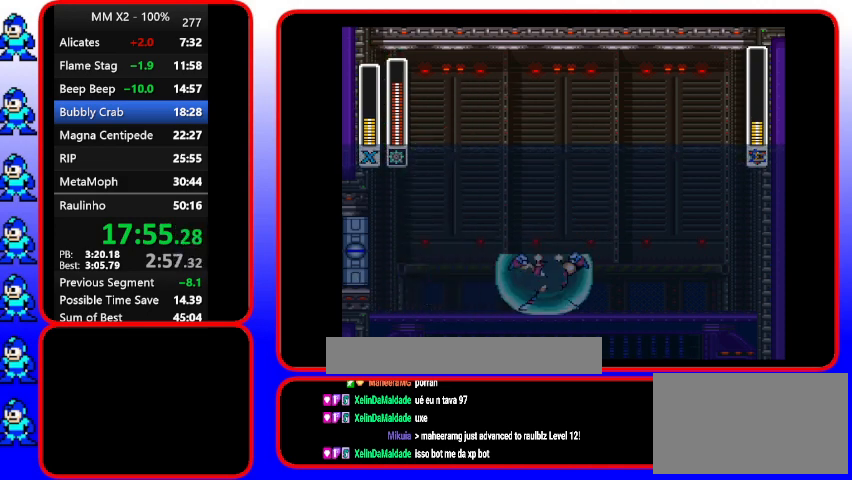
{"buttons": ["B", "DPAD_UP", "DPAD_LEFT"], "events": [[33, "Y", "down"], [200, "DPAD_LEFT", "down"], [200, "Y", "up"], [400, "B", "down"], [400, "DPAD_UP", "down"]]}
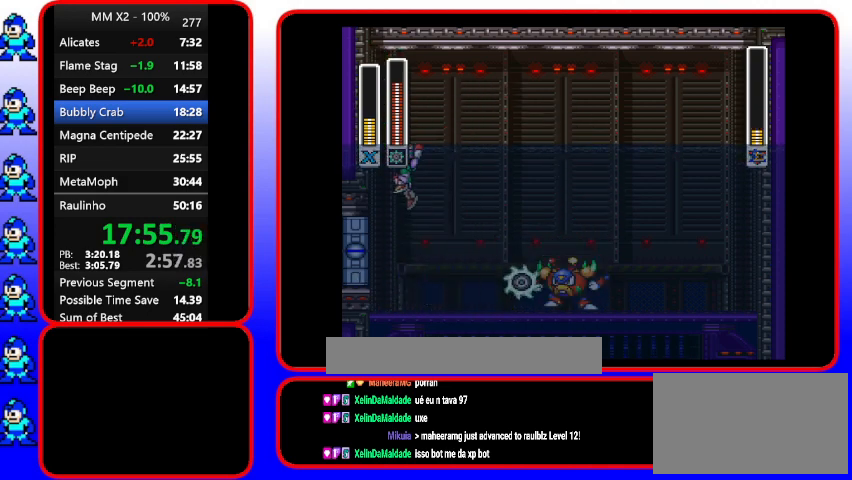
{"buttons": ["B", "DPAD_LEFT"], "events": [[133, "B", "up"], [133, "DPAD_UP", "up"], [367, "B", "down"]]}
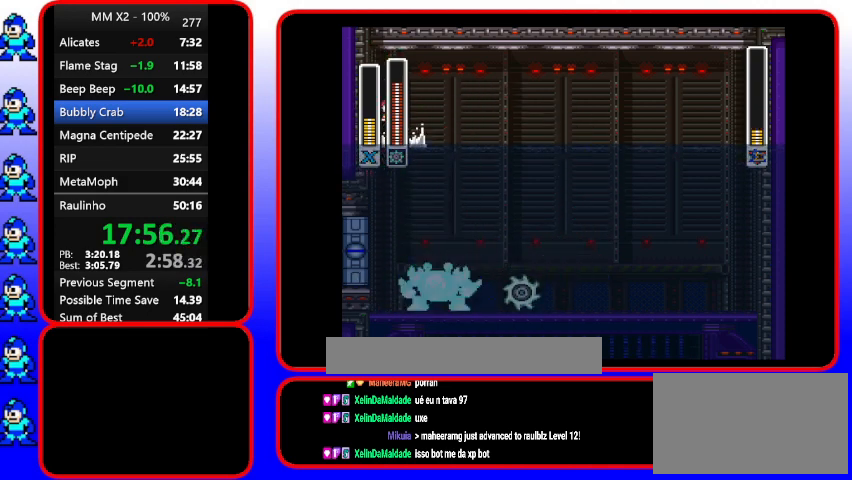
{"buttons": ["B", "DPAD_LEFT"], "events": []}
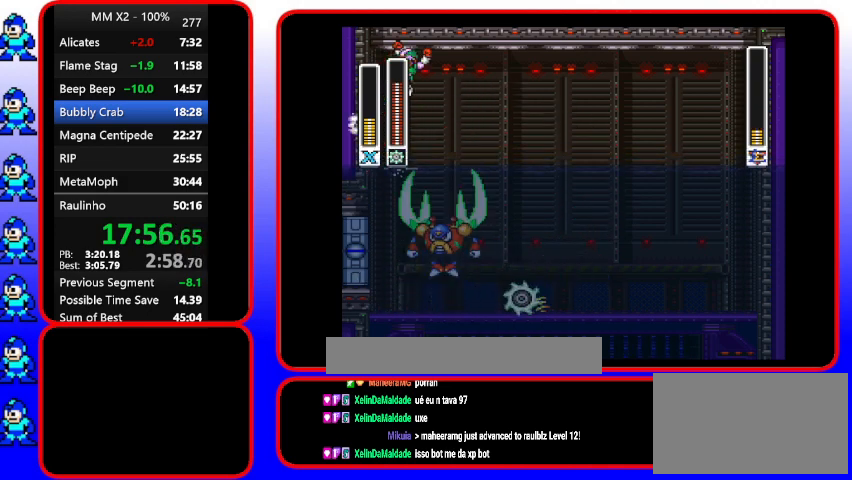
{"buttons": ["B"], "events": [[67, "B", "up"], [67, "DPAD_UP", "down"], [400, "B", "down"], [400, "DPAD_LEFT", "up"], [400, "DPAD_UP", "up"]]}
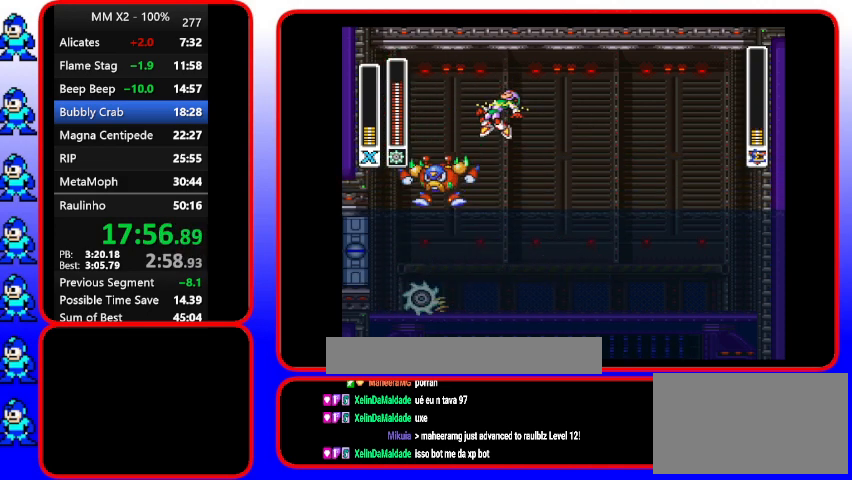
{"buttons": [], "events": [[200, "B", "up"]]}
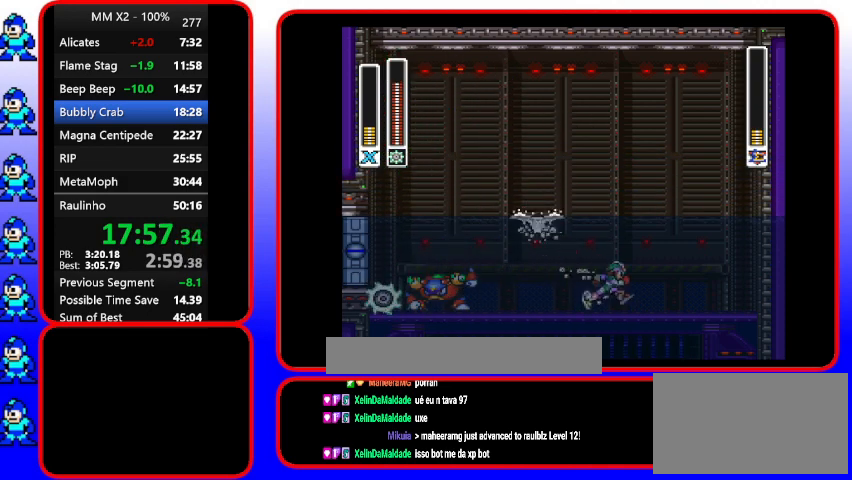
{"buttons": ["DPAD_LEFT"], "events": [[333, "DPAD_LEFT", "down"]]}
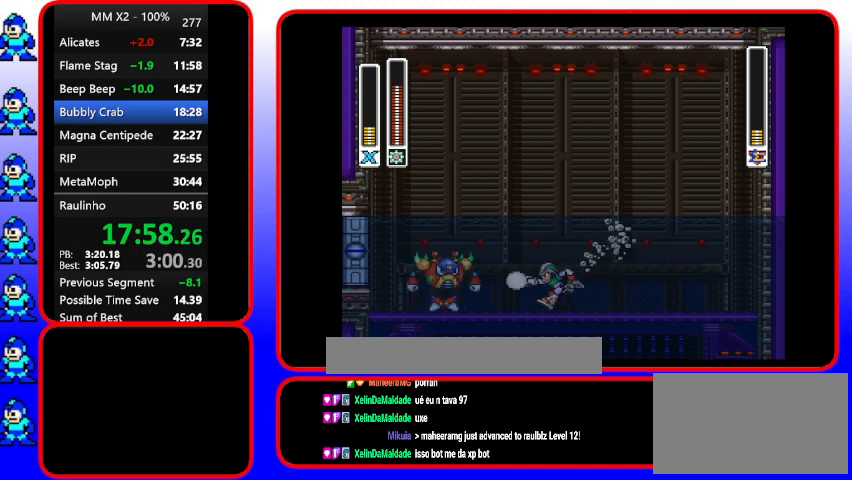
{"buttons": [], "events": [[233, "Y", "down"], [367, "DPAD_LEFT", "up"], [367, "Y", "up"]]}
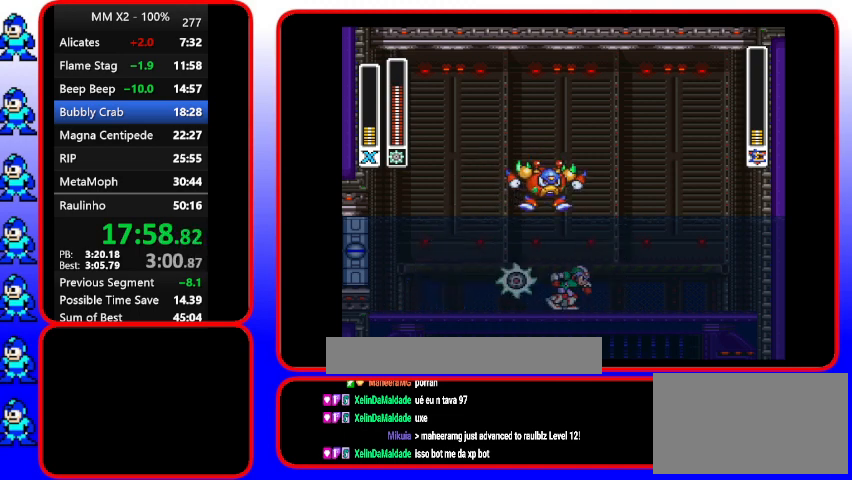
{"buttons": [], "events": []}
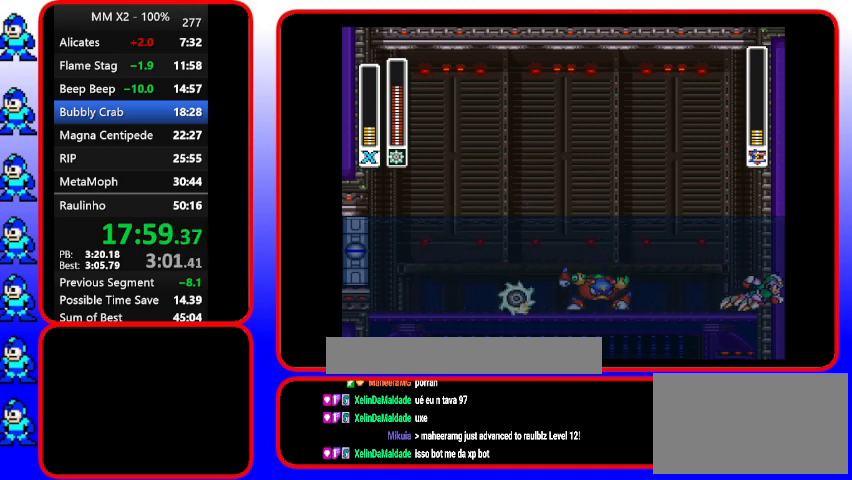
{"buttons": ["B"], "events": [[433, "B", "down"]]}
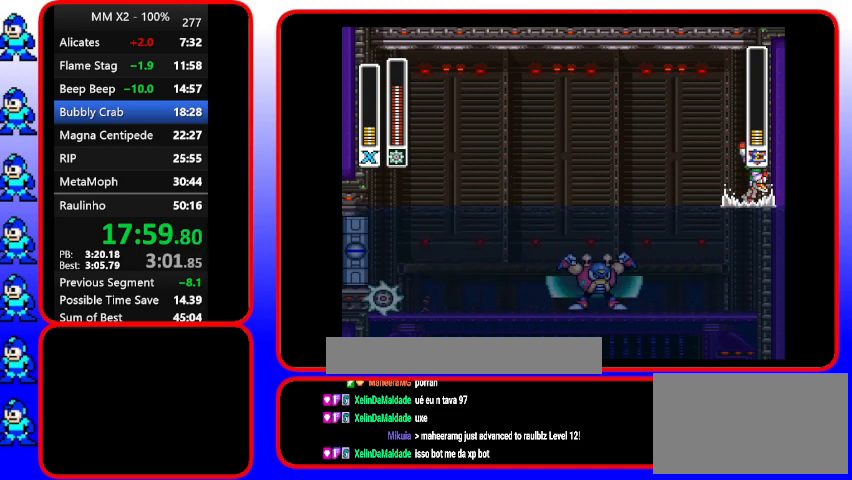
{"buttons": ["B", "DPAD_LEFT"], "events": [[200, "B", "up"], [300, "B", "down"], [300, "DPAD_LEFT", "down"]]}
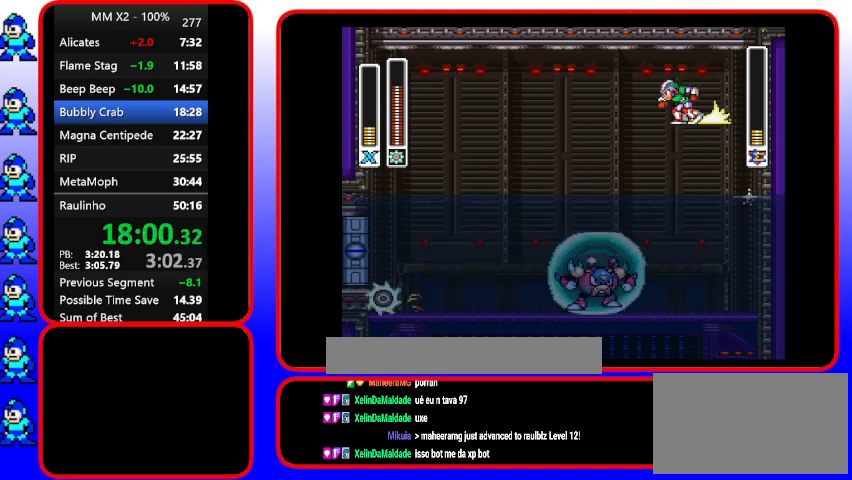
{"buttons": ["DPAD_UP", "DPAD_LEFT"], "events": [[167, "B", "up"], [167, "DPAD_UP", "down"]]}
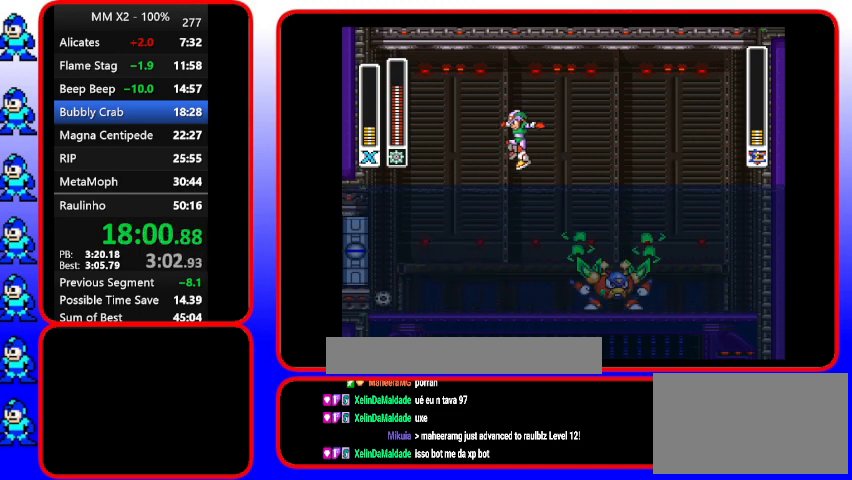
{"buttons": [], "events": [[33, "DPAD_UP", "up"], [300, "DPAD_LEFT", "up"]]}
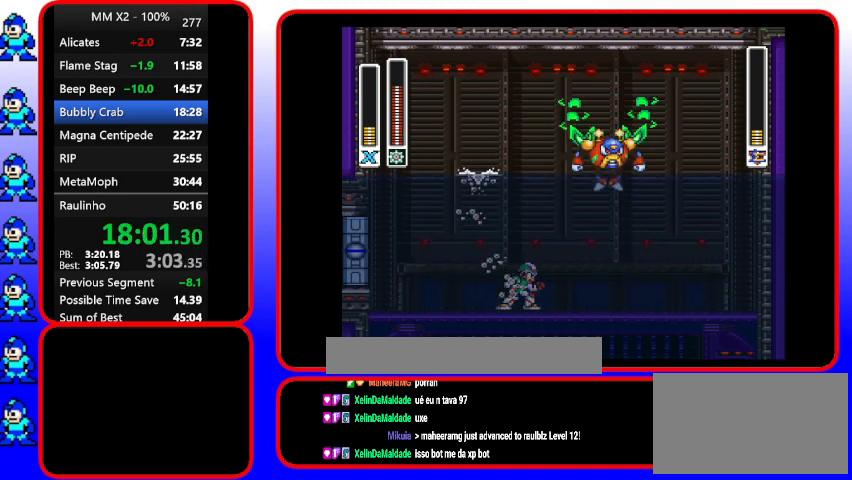
{"buttons": ["Y"], "events": [[500, "Y", "down"]]}
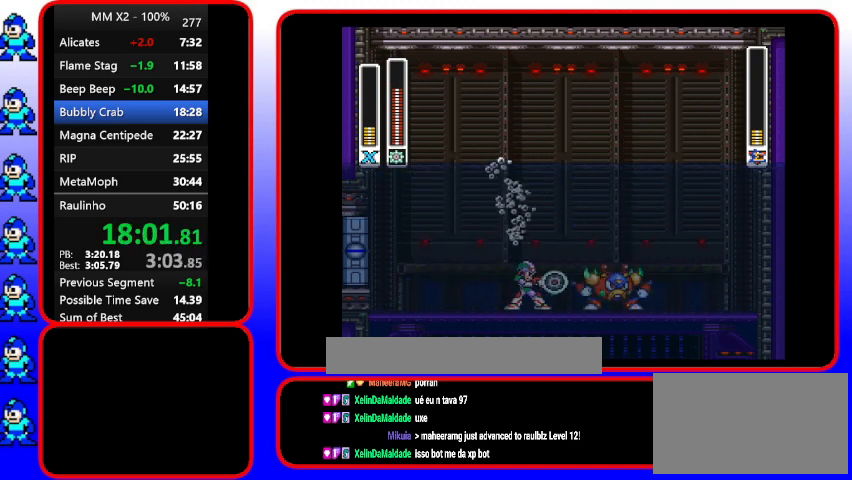
{"buttons": [], "events": [[167, "Y", "up"]]}
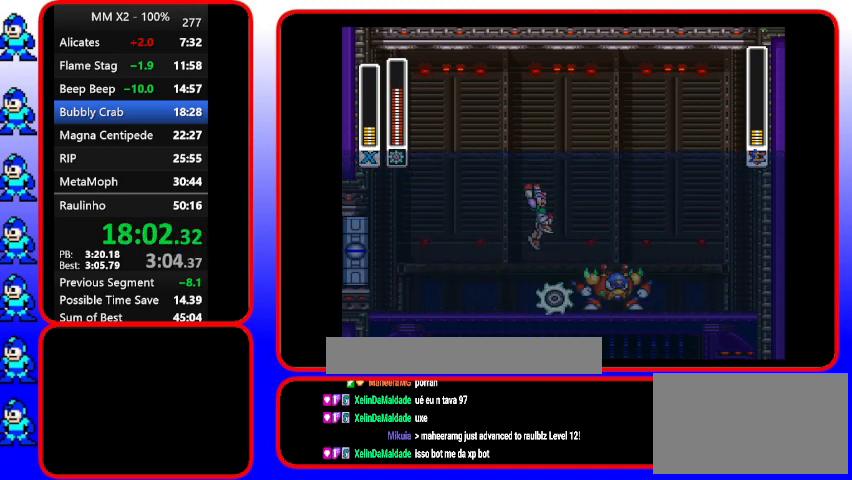
{"buttons": ["B"], "events": [[67, "B", "down"]]}
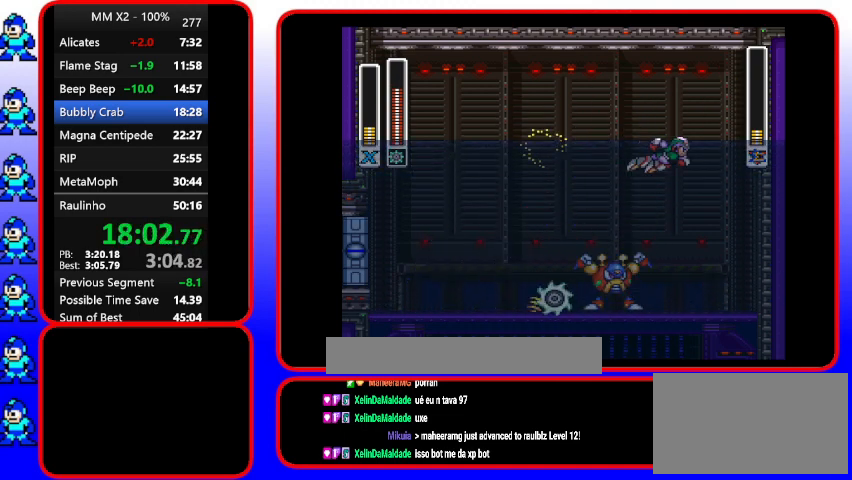
{"buttons": [], "events": [[200, "B", "up"]]}
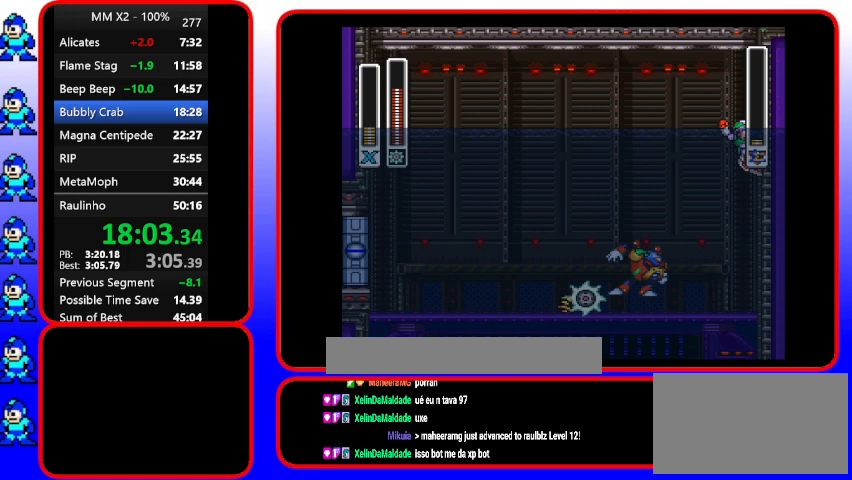
{"buttons": [], "events": [[67, "B", "down"], [333, "B", "up"]]}
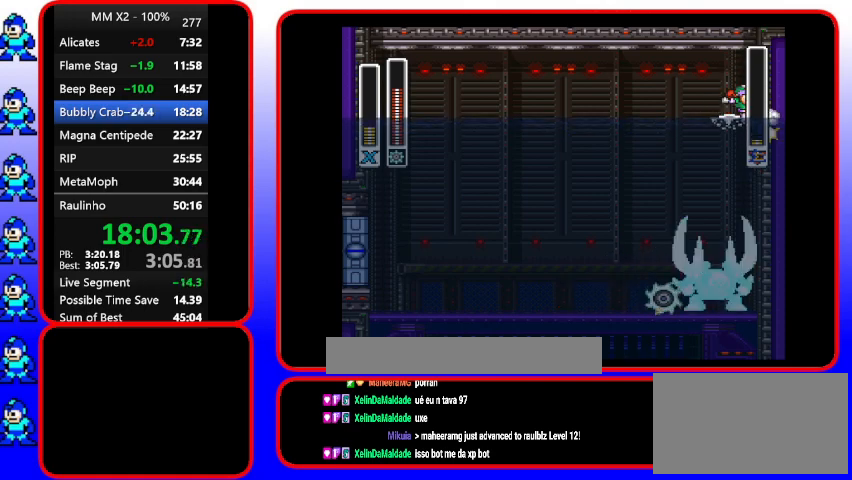
{"buttons": [], "events": [[100, "B", "down"], [500, "B", "up"]]}
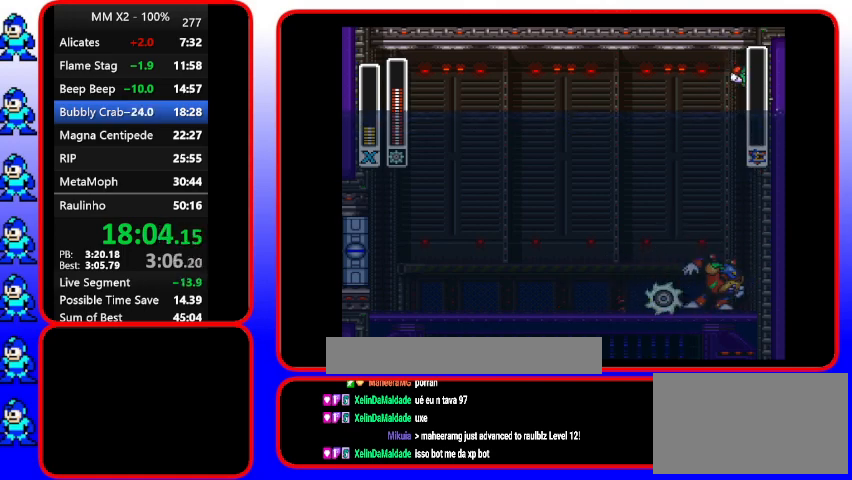
{"buttons": [], "events": [[133, "B", "down"], [400, "B", "up"]]}